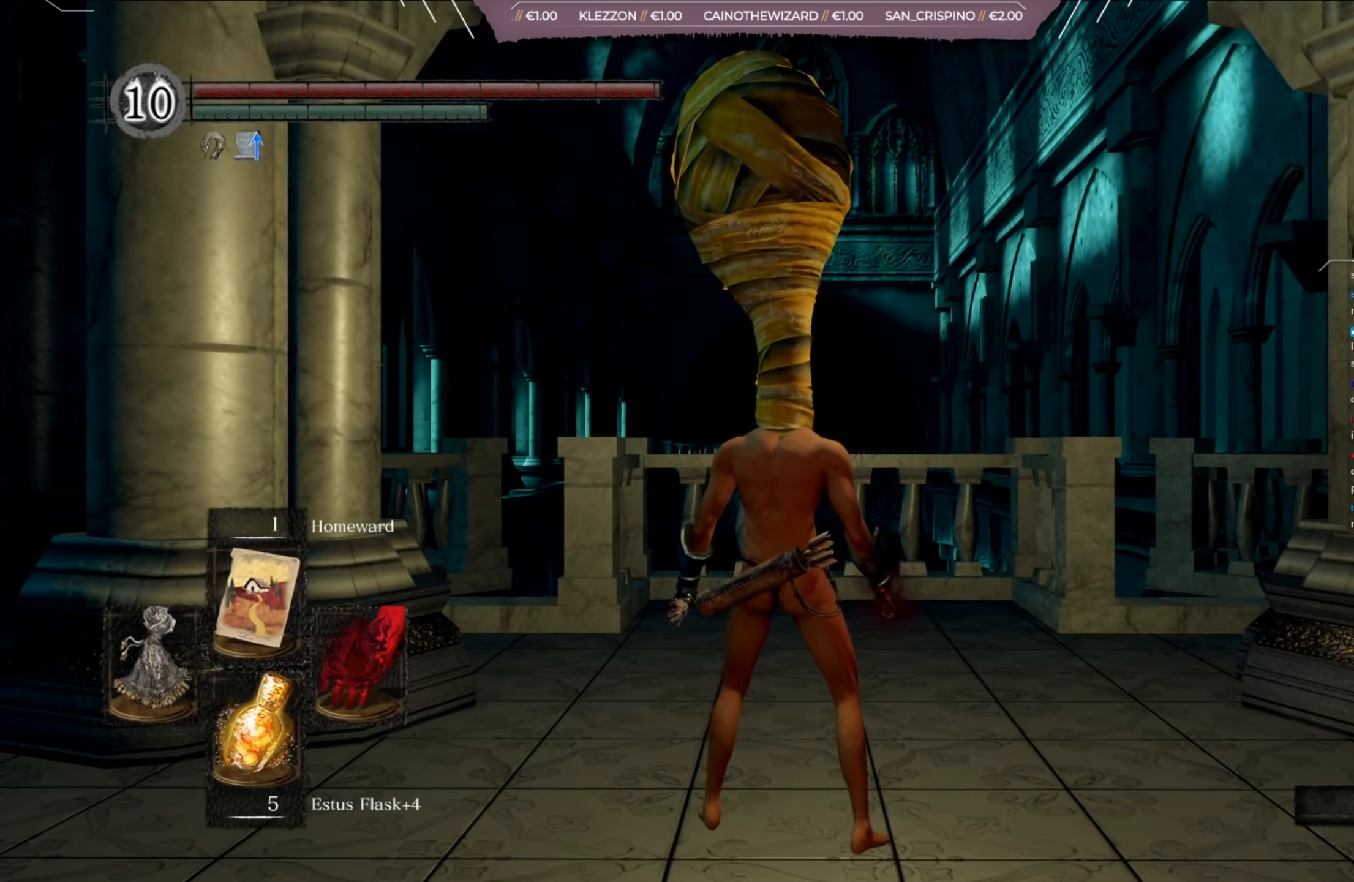
Gameplay with a controller (Xbox layout); each line is a JSON object with the inputs held at the frame after it. "events" lists button and stick changes between this image and that frame as [ms after this image, input, new state], when the widget could be followed in between.
{"buttons": [], "left_stick": "center", "right_stick": "right", "events": [[300, "right_stick", "right"]]}
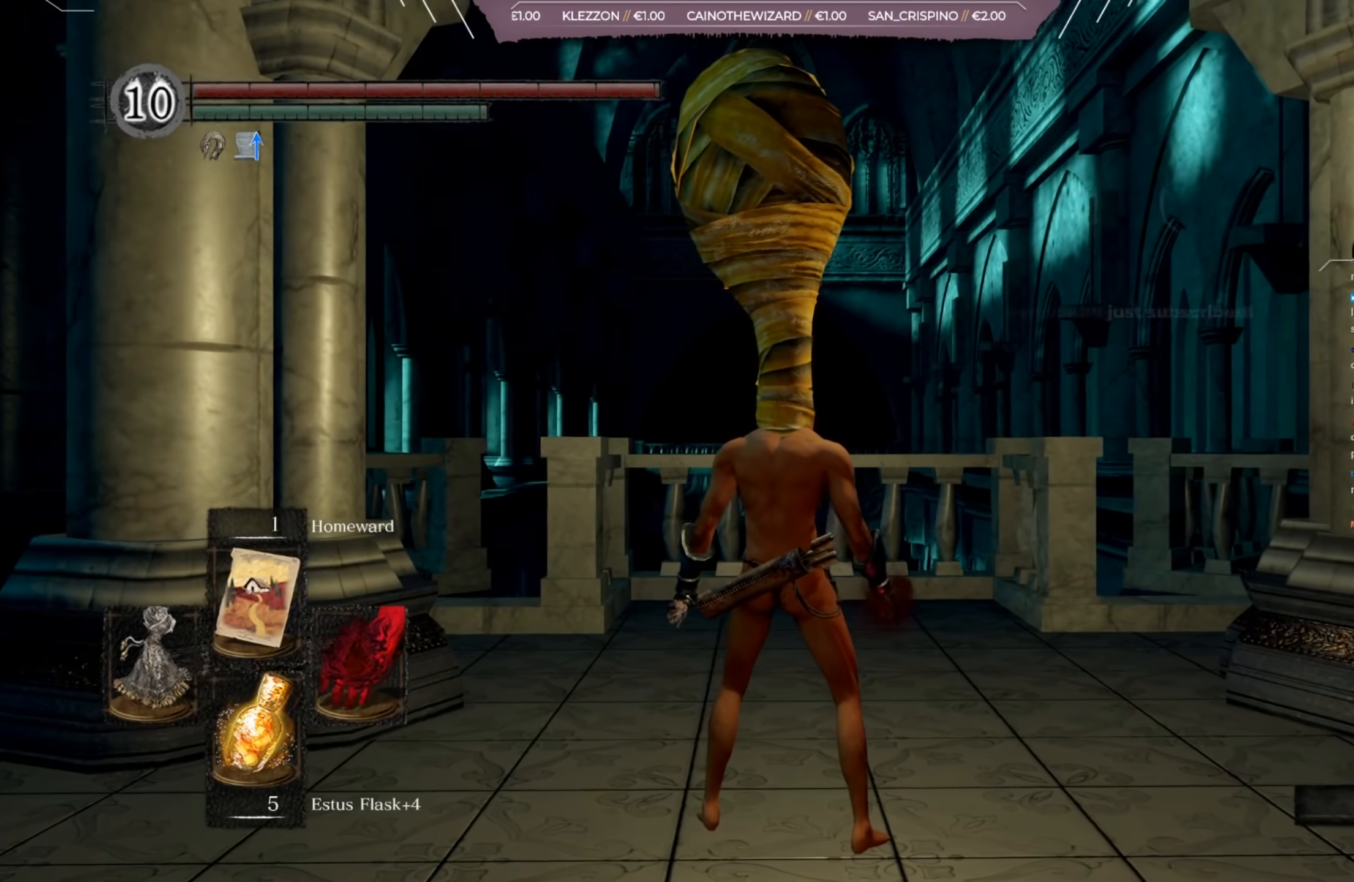
{"buttons": [], "left_stick": "center", "right_stick": "right", "events": []}
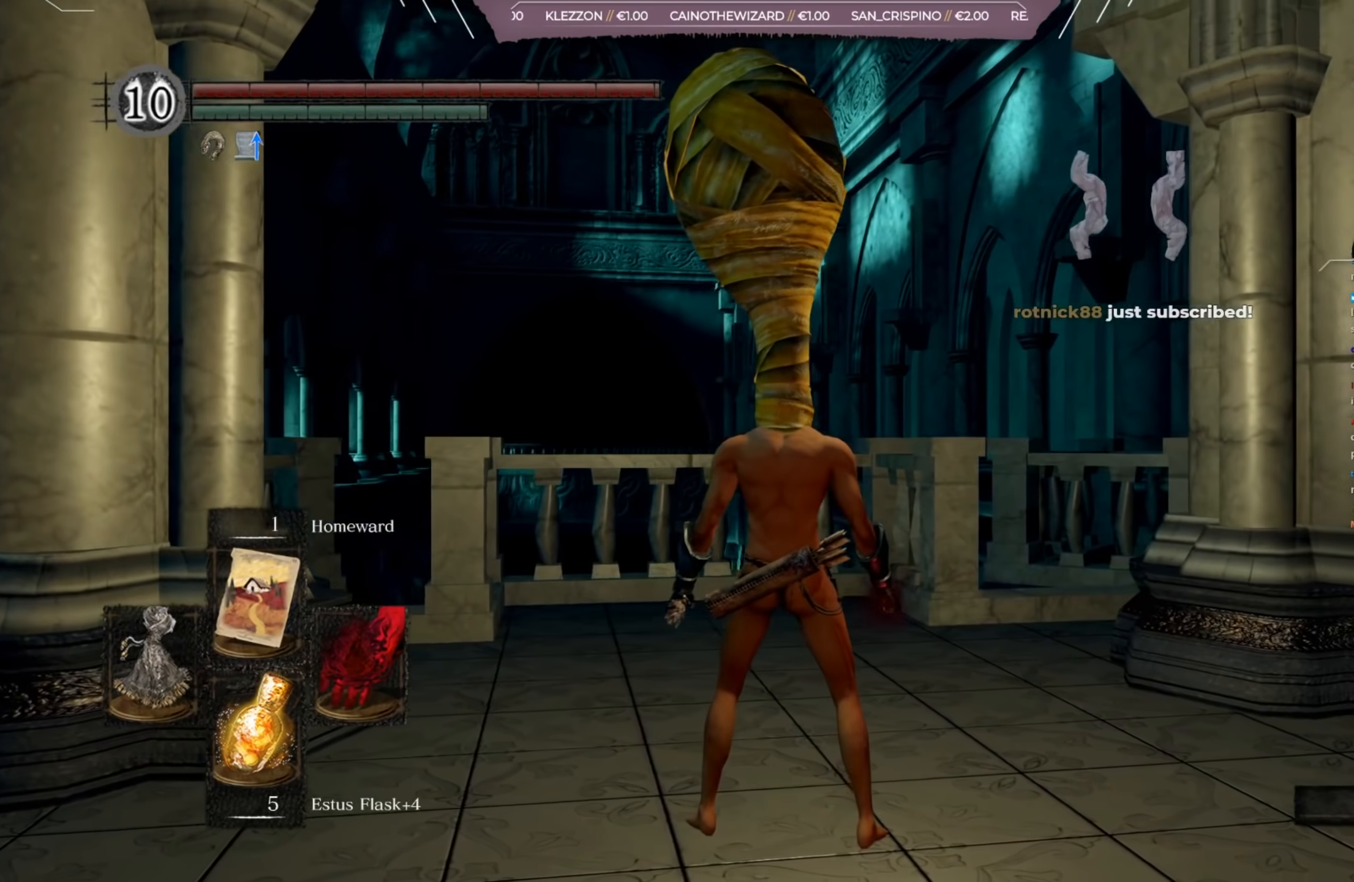
{"buttons": [], "left_stick": "center", "right_stick": "right", "events": []}
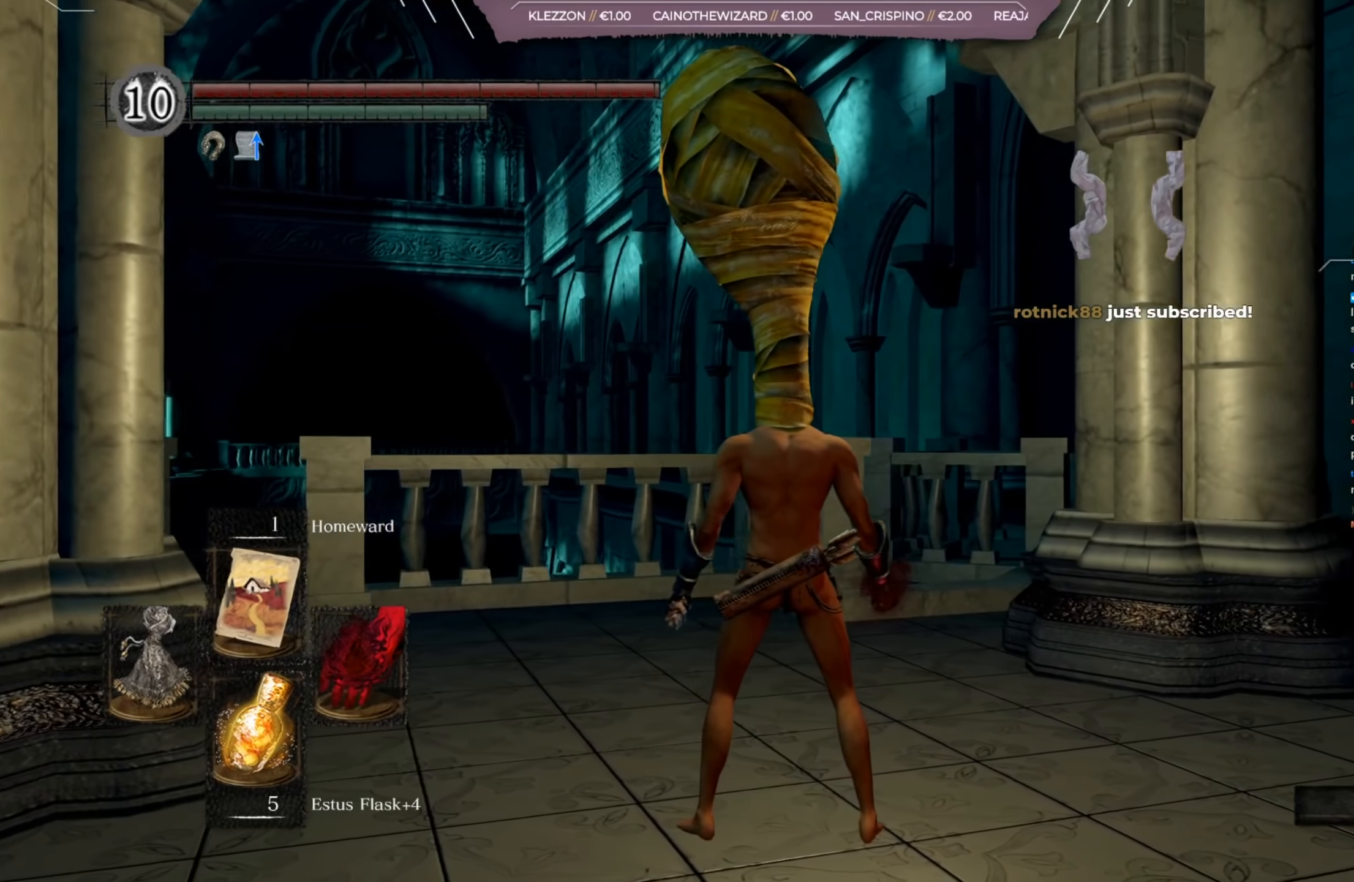
{"buttons": [], "left_stick": "center", "right_stick": "right", "events": []}
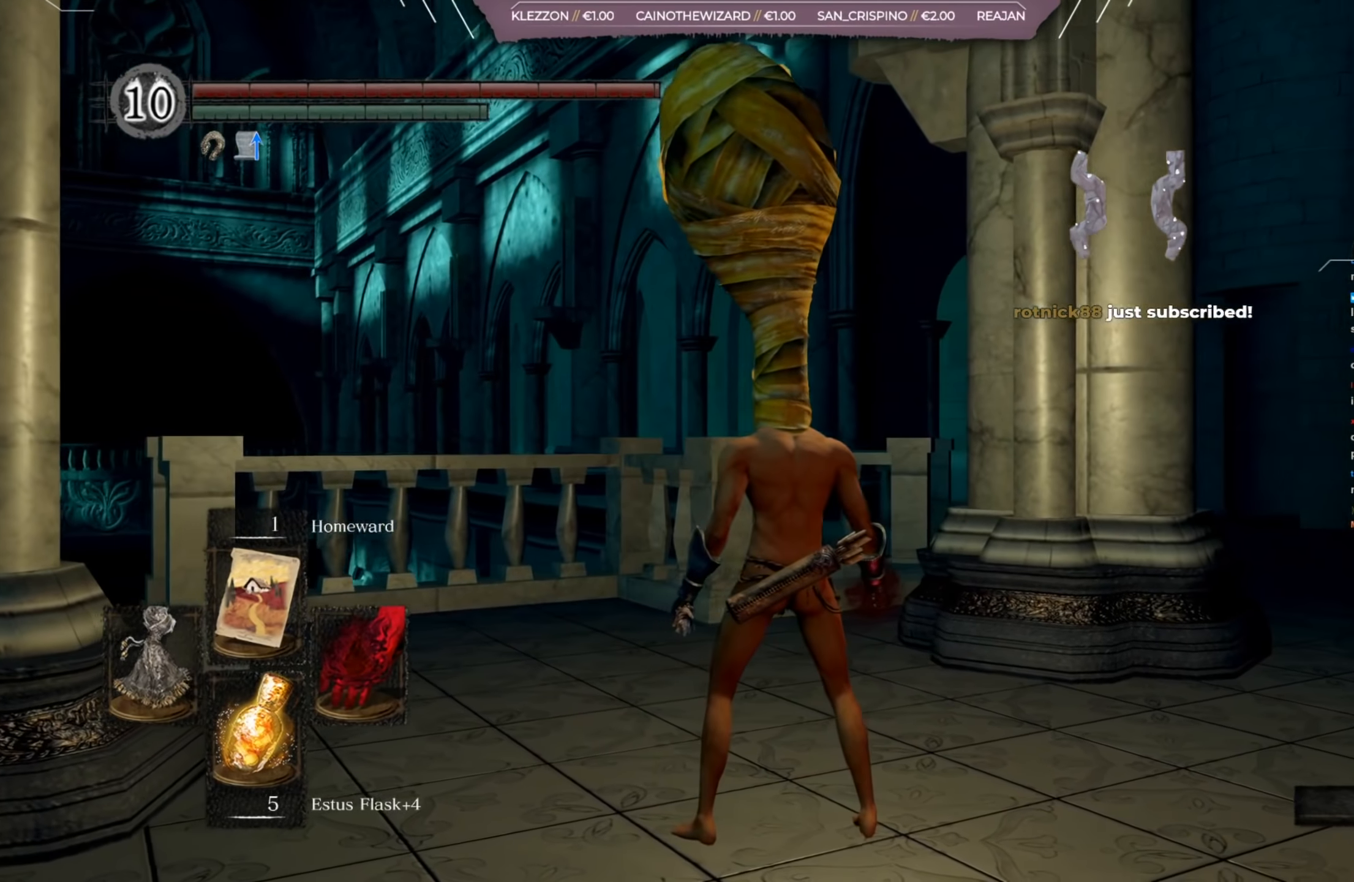
{"buttons": [], "left_stick": "center", "right_stick": "right", "events": []}
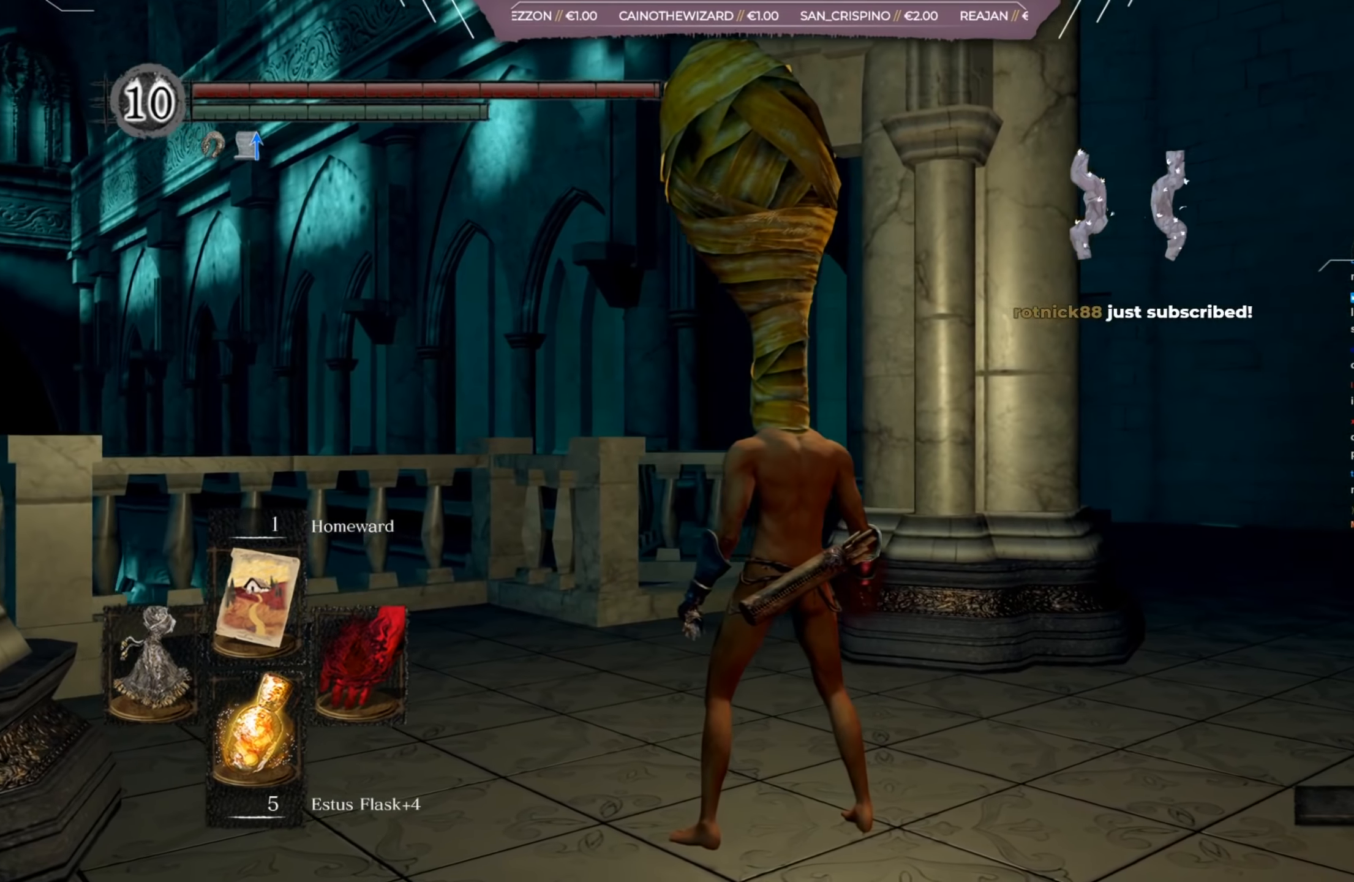
{"buttons": [], "left_stick": "center", "right_stick": "right", "events": []}
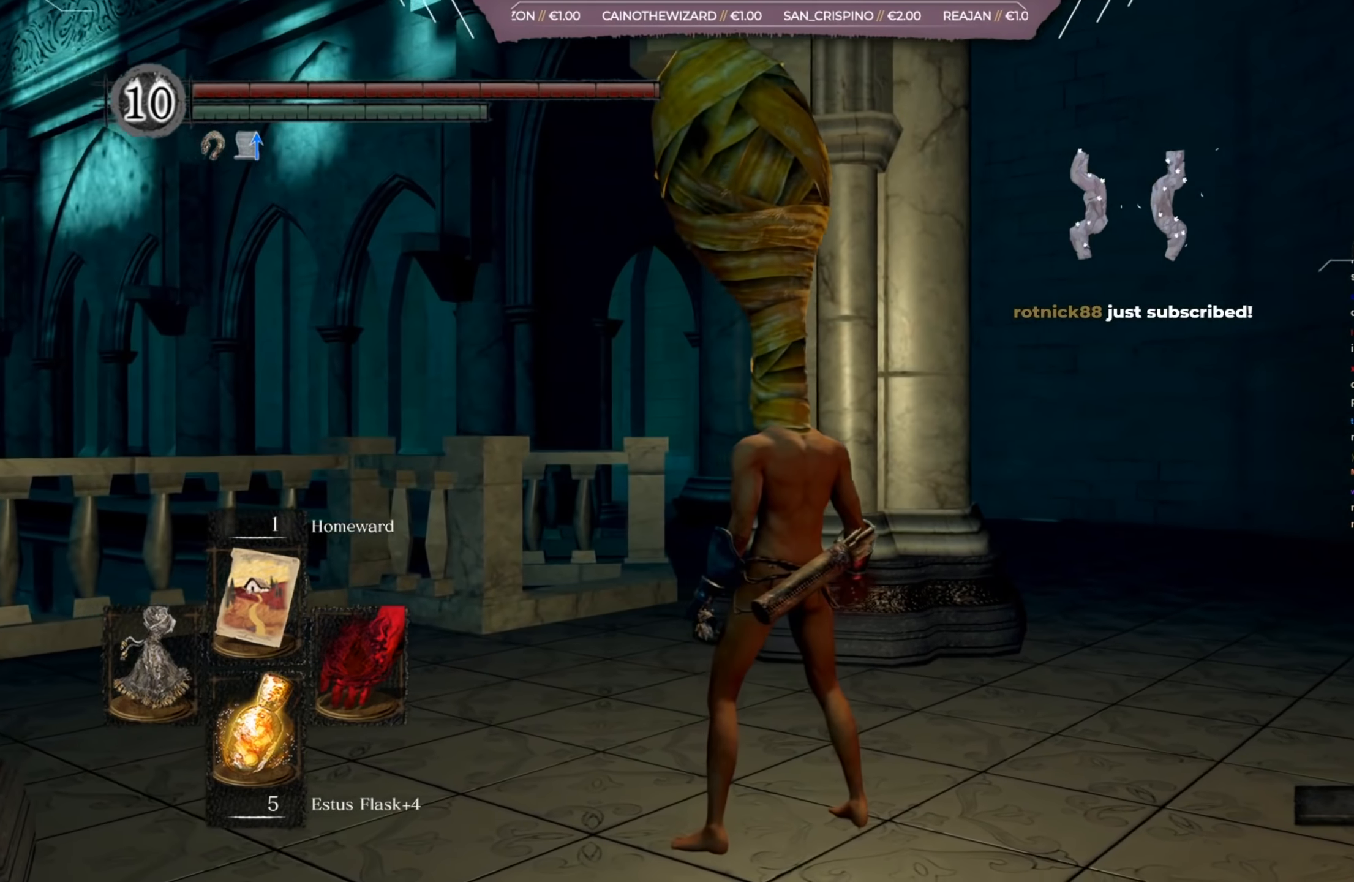
{"buttons": [], "left_stick": "center", "right_stick": "right", "events": []}
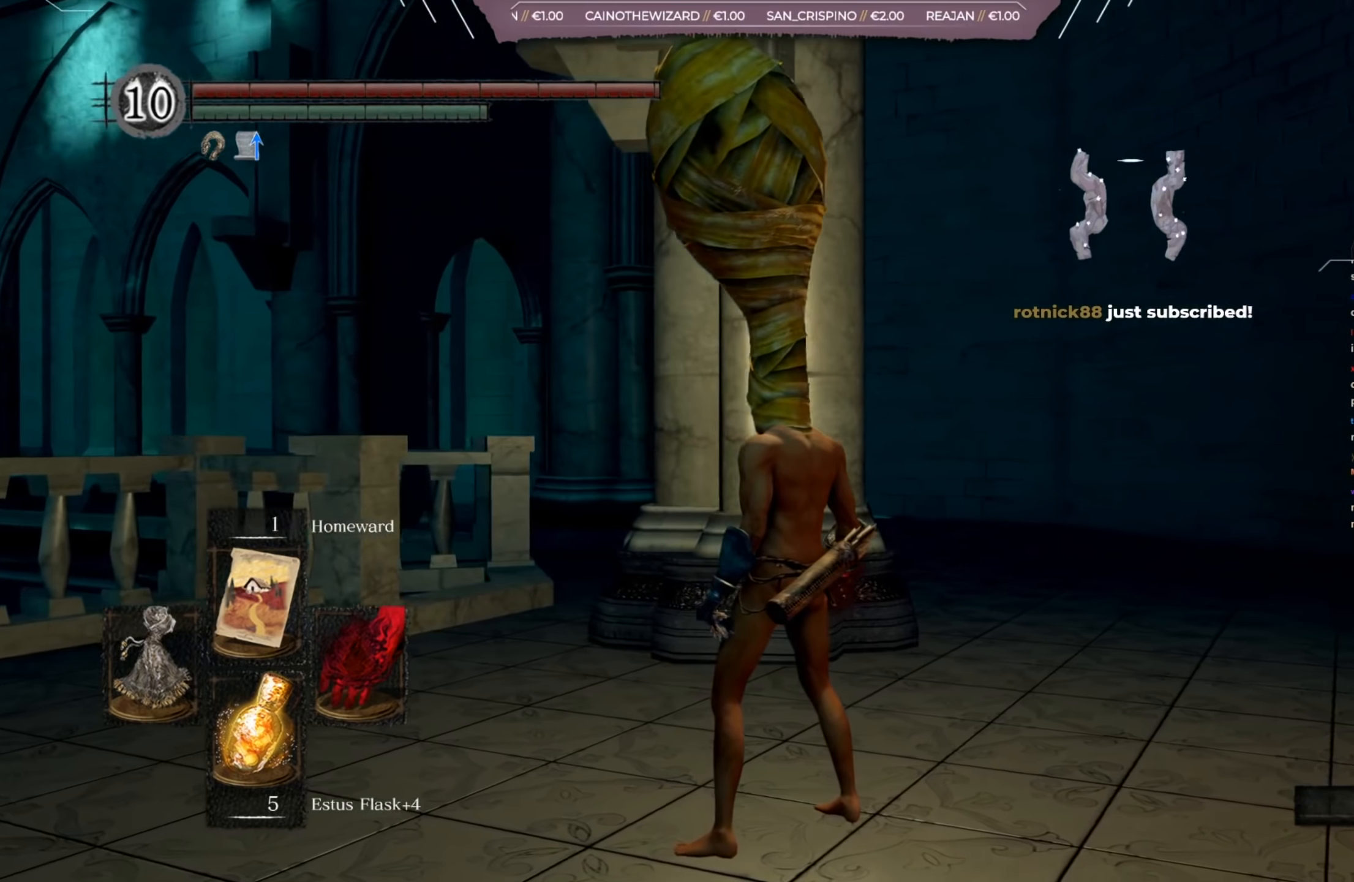
{"buttons": [], "left_stick": "center", "right_stick": "right", "events": []}
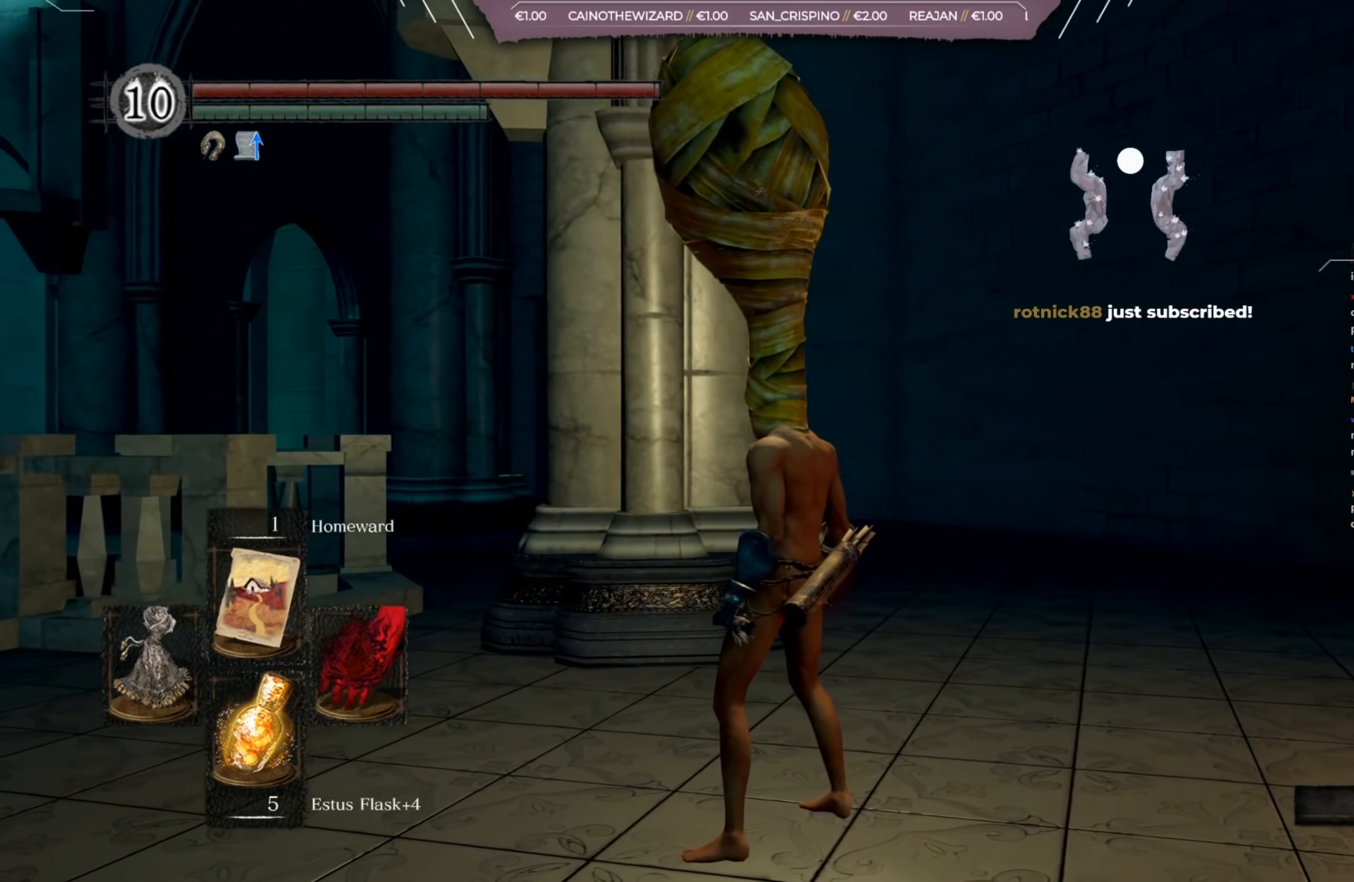
{"buttons": [], "left_stick": "center", "right_stick": "right", "events": []}
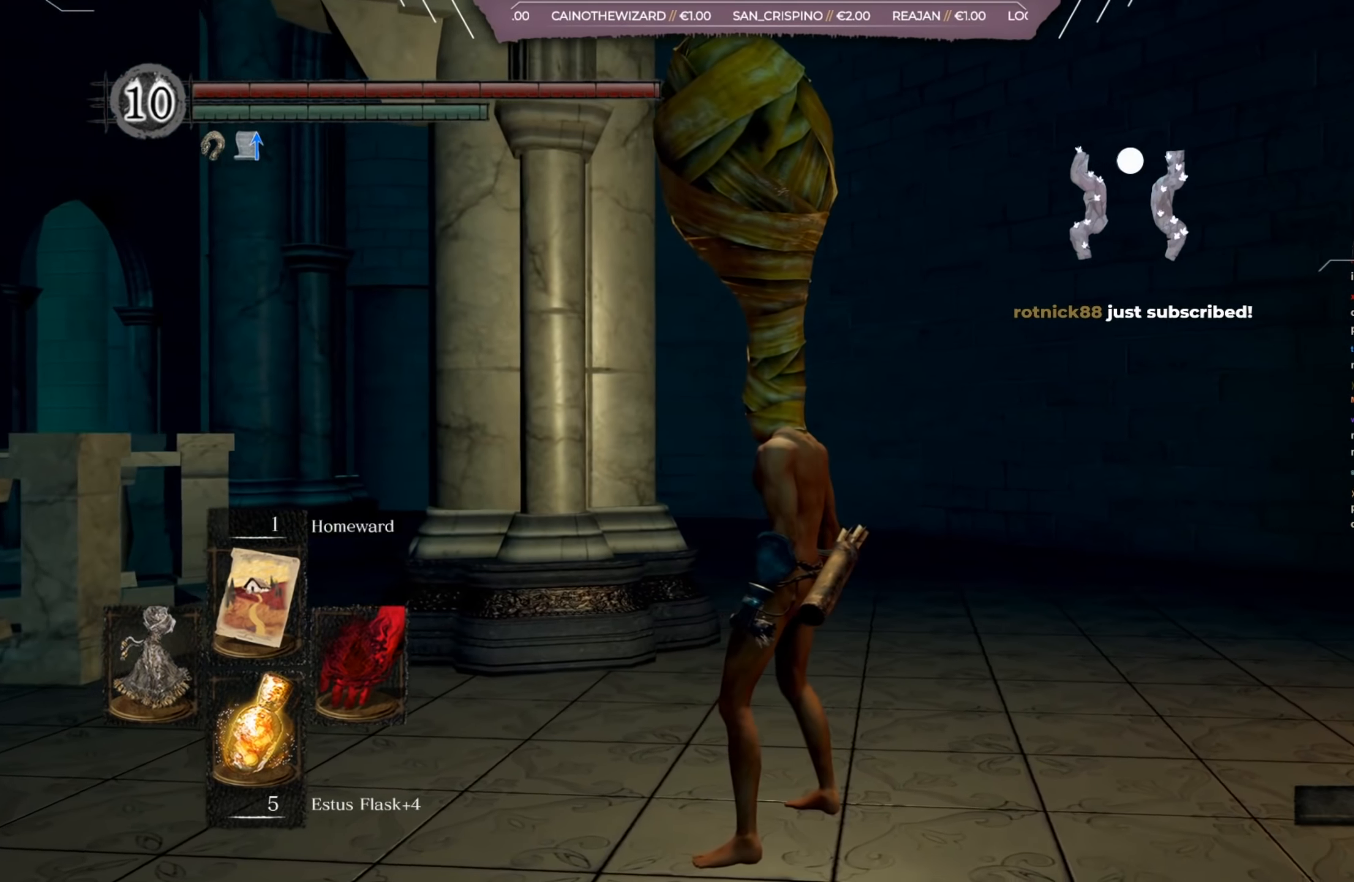
{"buttons": [], "left_stick": "center", "right_stick": "right", "events": []}
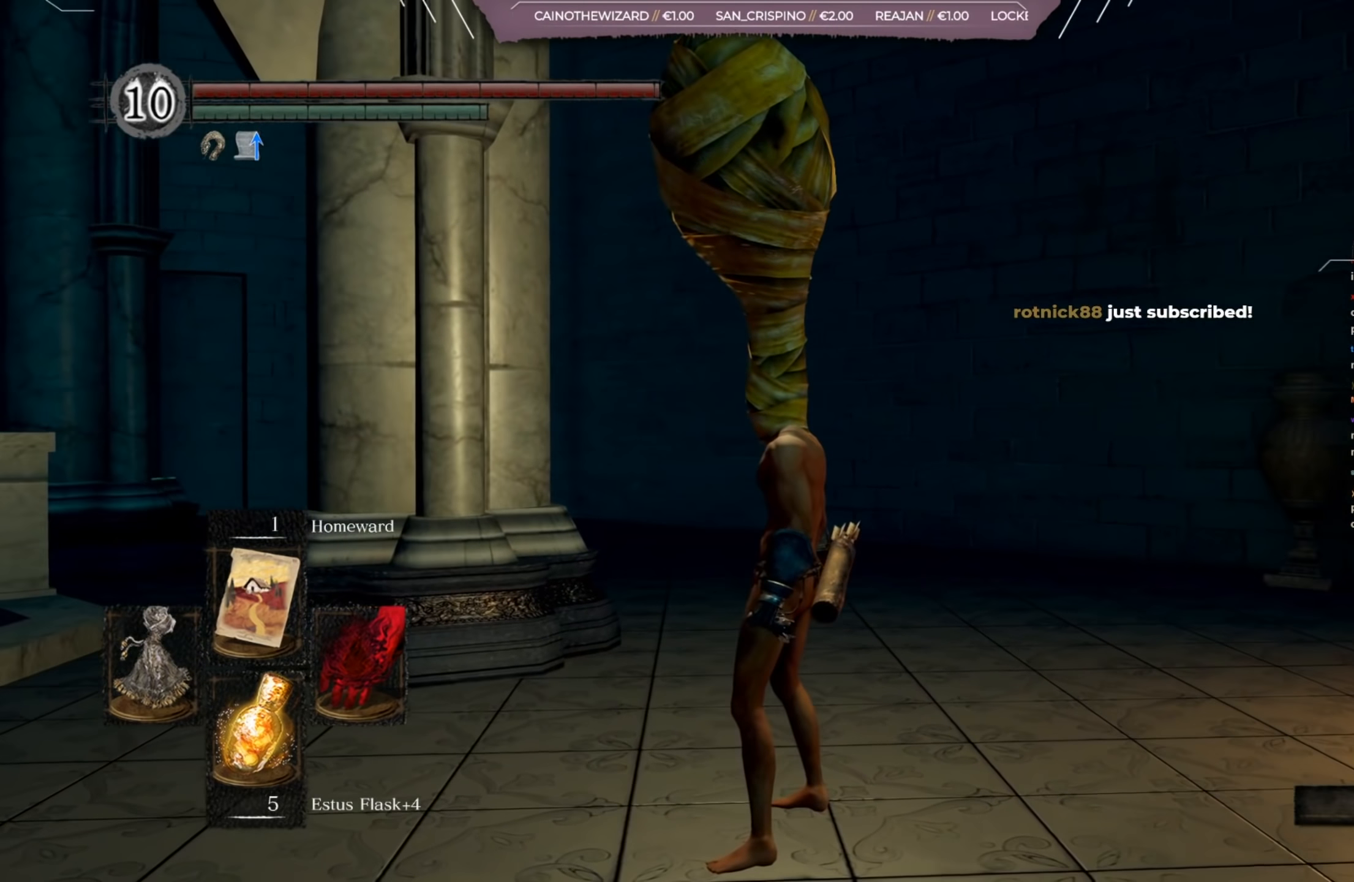
{"buttons": [], "left_stick": "center", "right_stick": "right", "events": []}
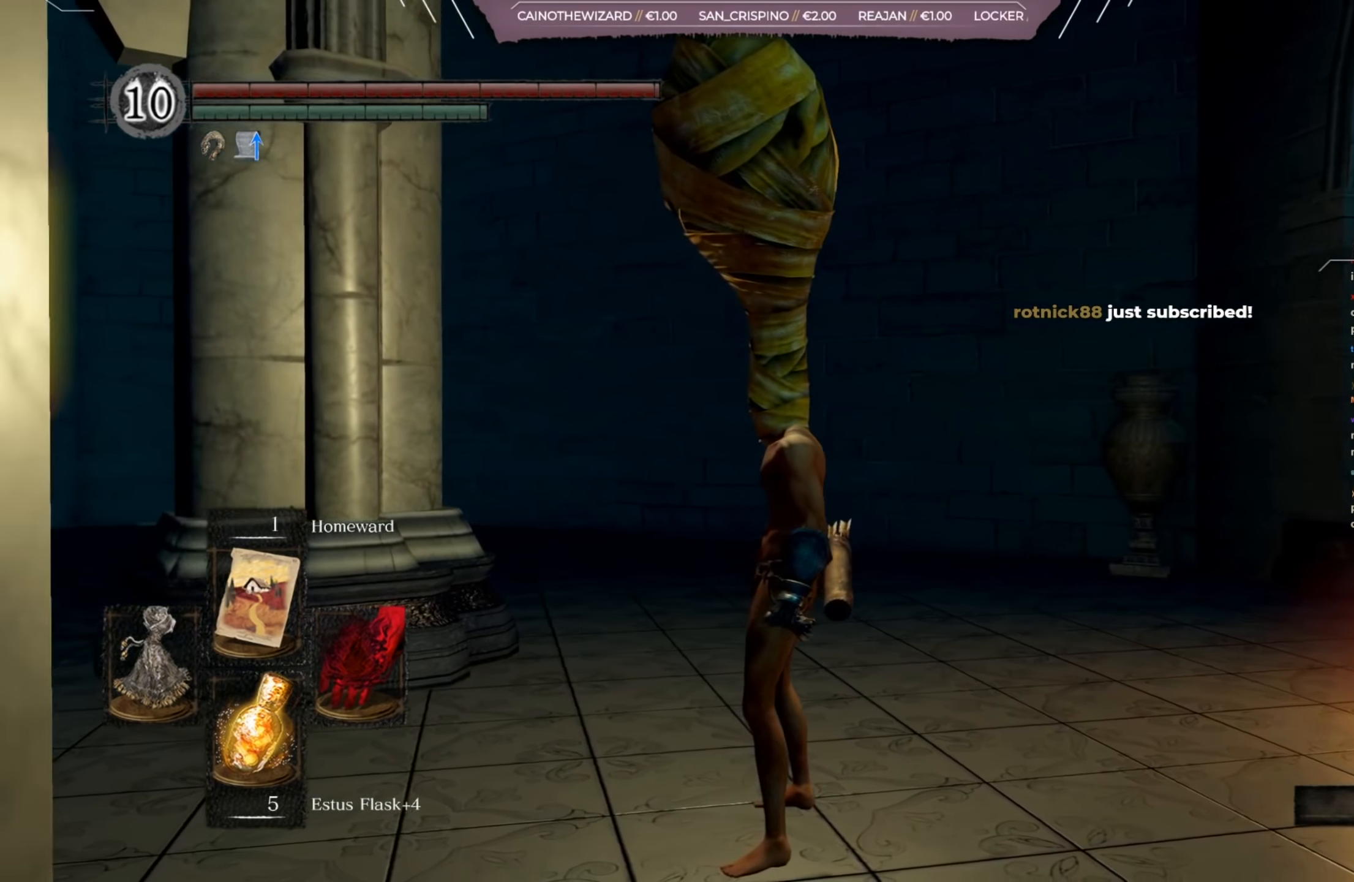
{"buttons": [], "left_stick": "center", "right_stick": "right", "events": []}
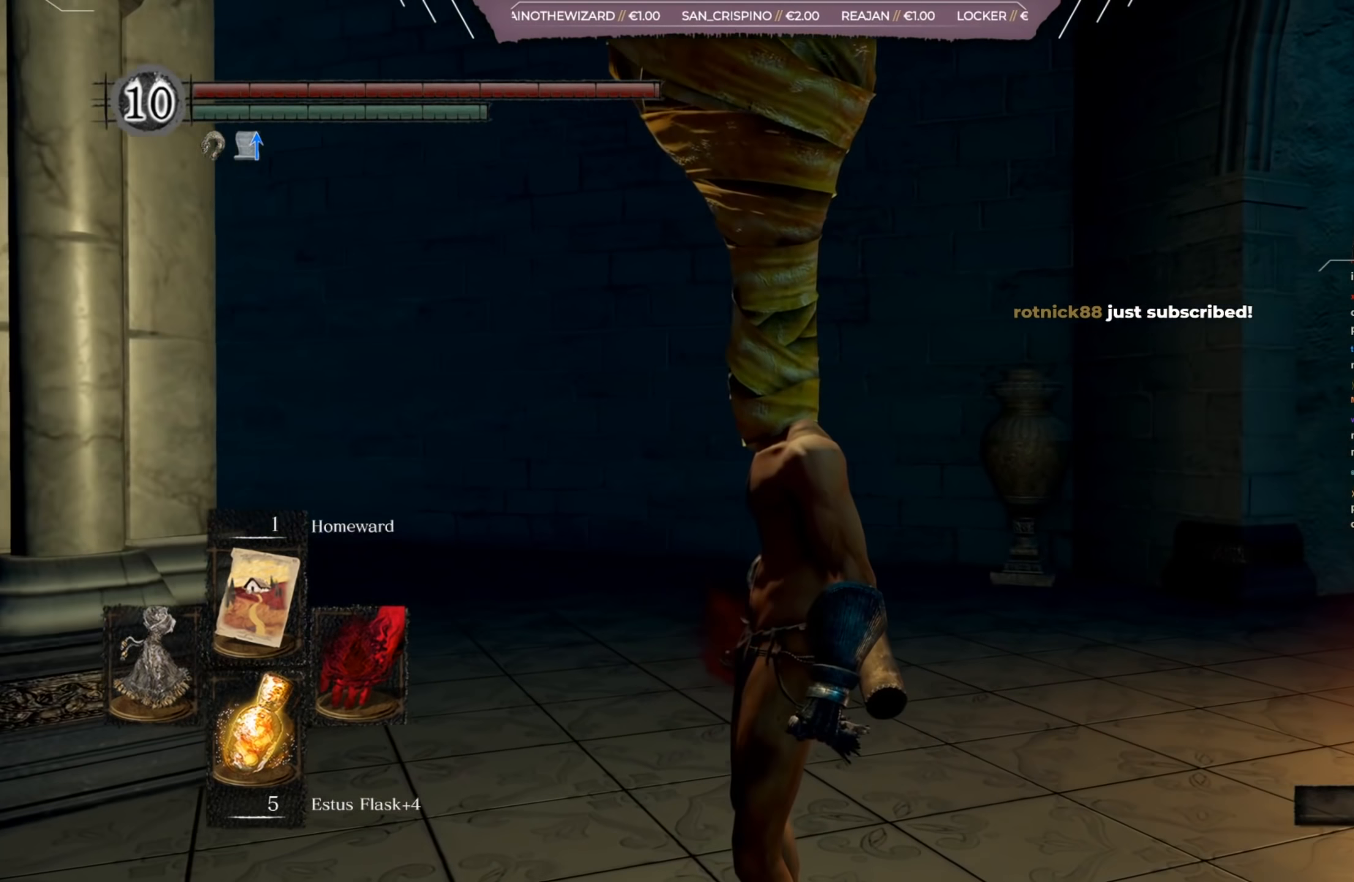
{"buttons": [], "left_stick": "center", "right_stick": "right", "events": []}
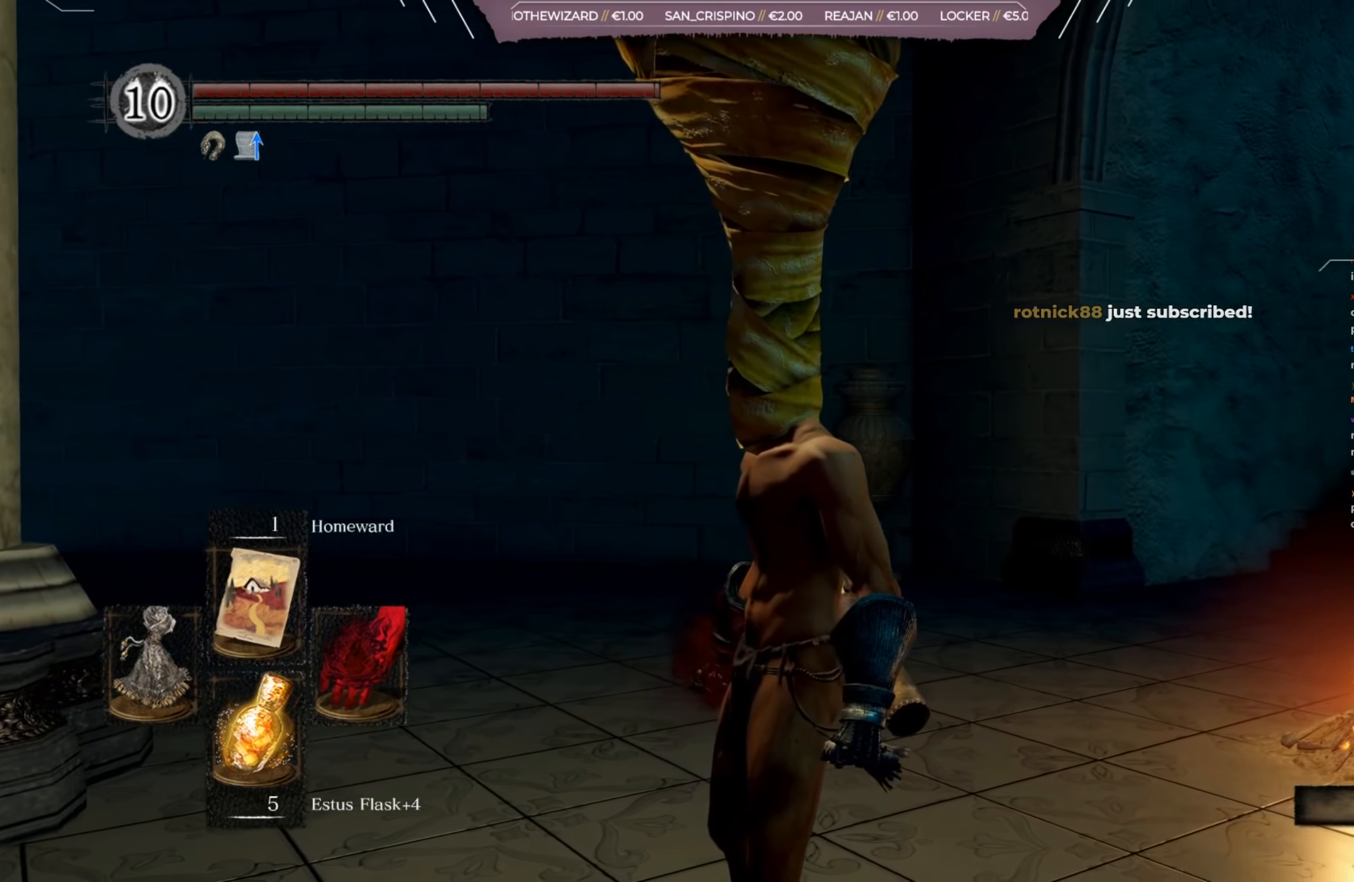
{"buttons": [], "left_stick": "center", "right_stick": "right", "events": []}
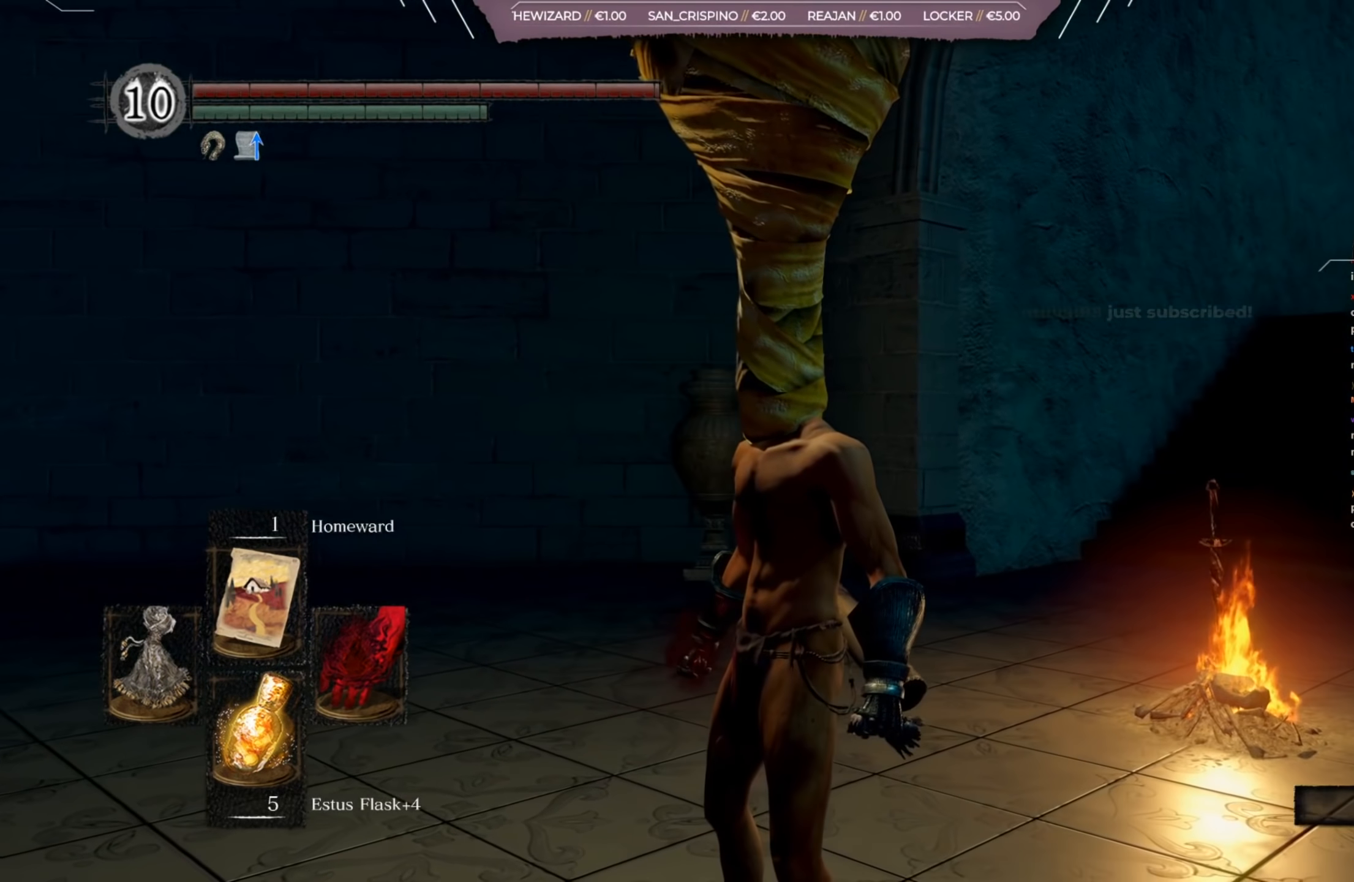
{"buttons": [], "left_stick": "center", "right_stick": "right", "events": []}
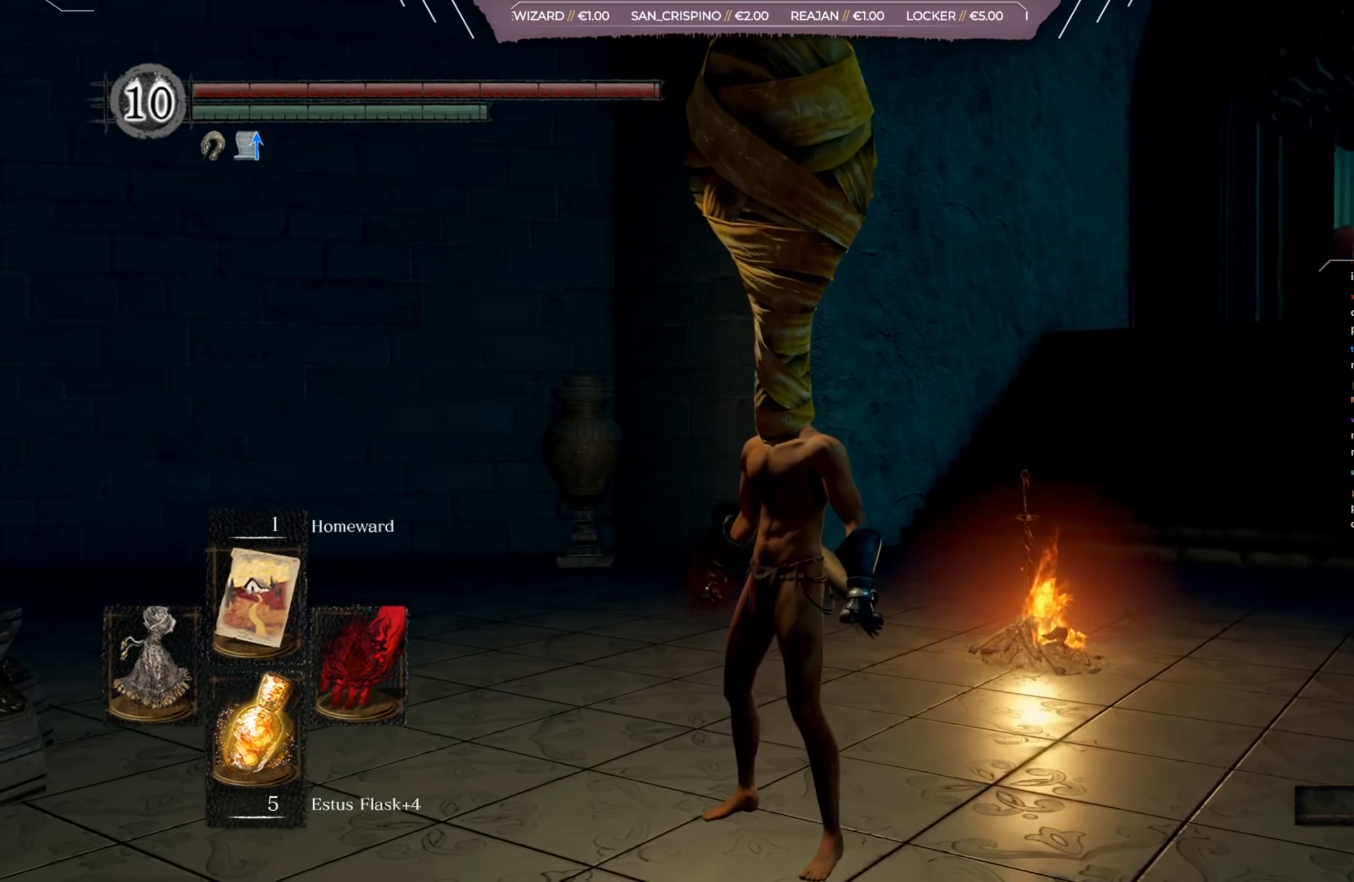
{"buttons": [], "left_stick": "center", "right_stick": "right", "events": []}
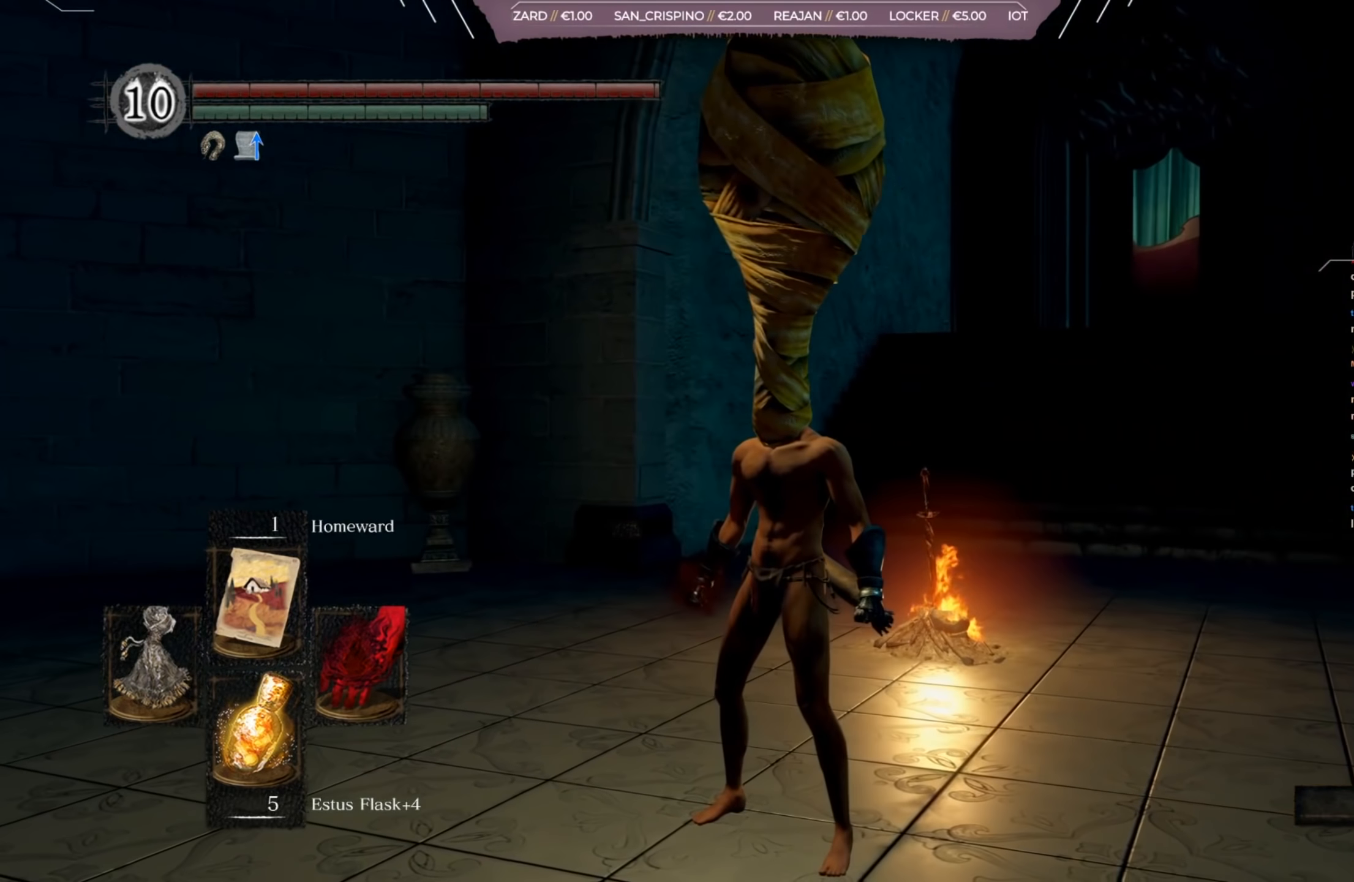
{"buttons": [], "left_stick": "center", "right_stick": "right", "events": []}
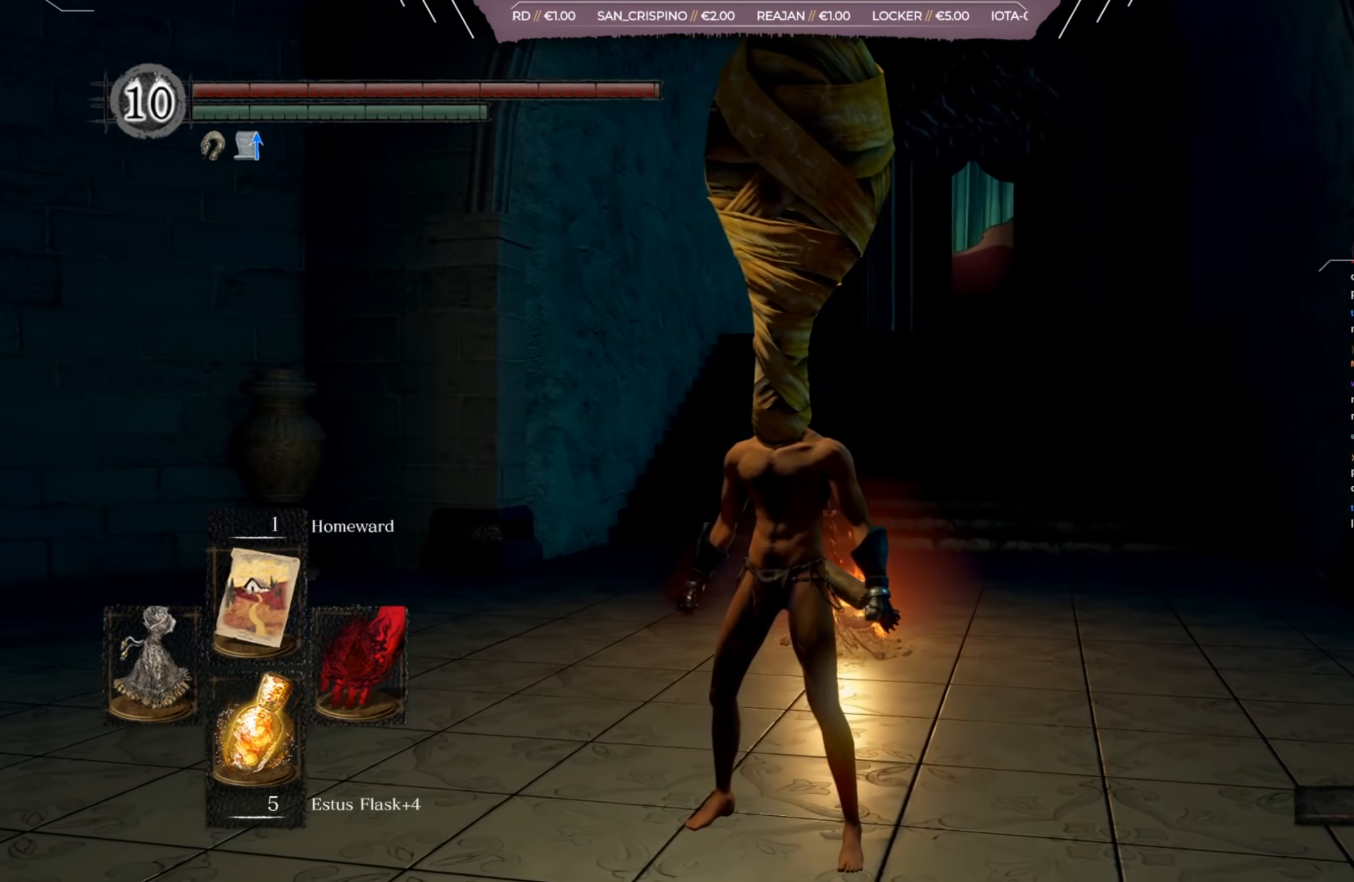
{"buttons": [], "left_stick": "center", "right_stick": "center", "events": [[501, "right_stick", "center"]]}